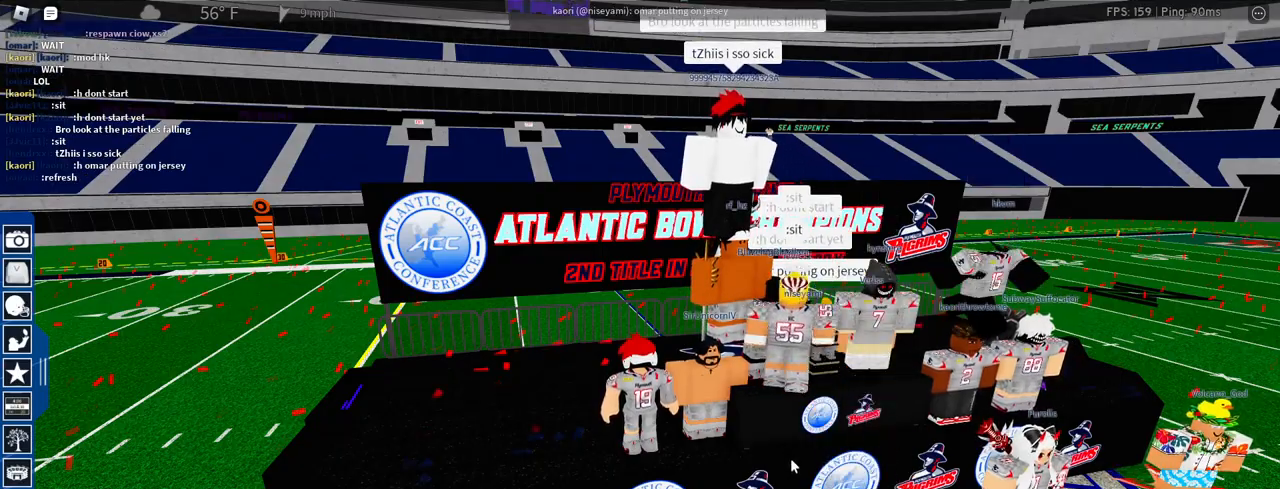
Gameplay with keyboard and mouse; each line is a JSON object with the keys and mouse buttons held at the frame after it. "events" lists presses ("down") and releases ("up") of "1", "2", "3", "4", "5", "a", "alt", "c", "caps_lock", "ctrl", "d", "e", "f", "g", "q", "r", "s", "shift", "space", "t", "tab", "v", "w", "x", "z", "mouse_left", "mouse_wheel" and "mouse_right" between this image and that frame as [ms after this image, input, new state], when the widget could be followed in between. "mouse_left", "mouse_wheel", "mouse_right" = the "left", "wheel", "right" buttons of the "mouse" list. No other keys are recorded. "wheel" means that the mouse wheel is clicked or scrolled. Not read: mouse_move.
{"keys": [], "mouse": ["right"], "events": [[350, "mouse_right", "down"]]}
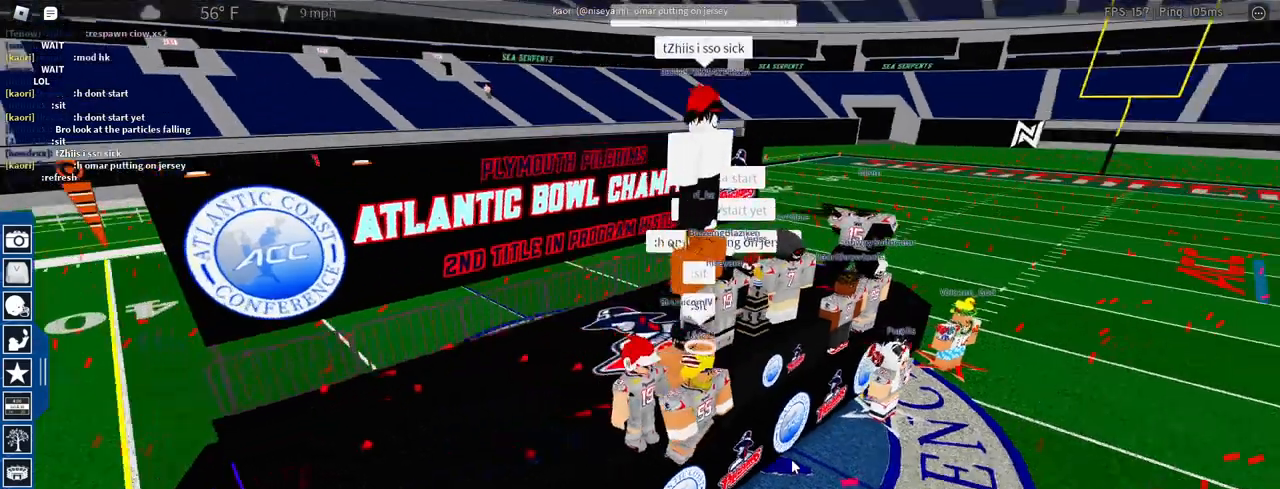
{"keys": [], "mouse": [], "events": [[450, "mouse_right", "up"]]}
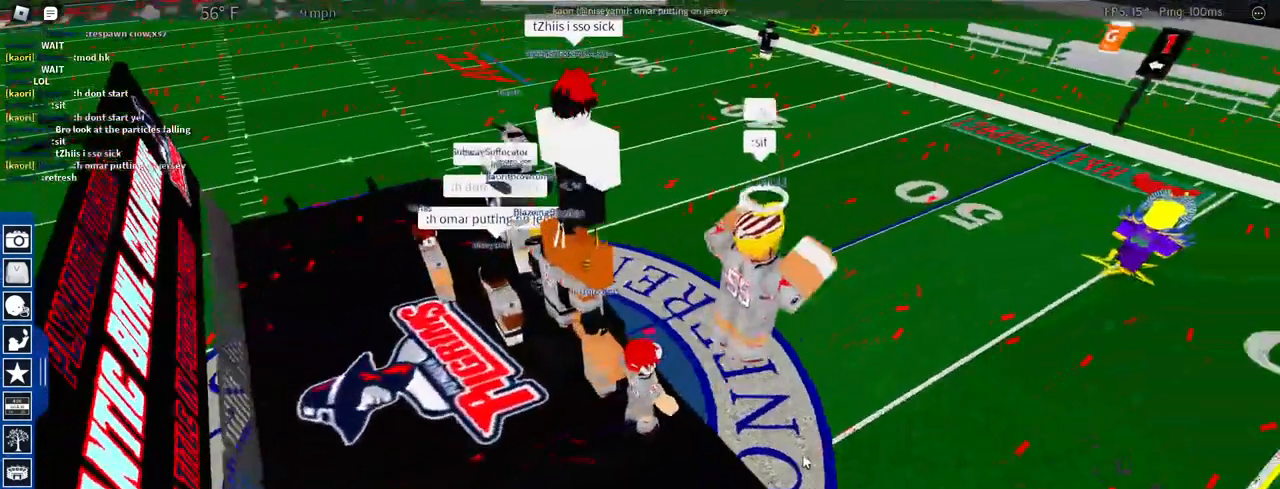
{"keys": ["shift"], "mouse": [], "events": [[317, "w", "down"], [467, "shift", "down"], [467, "w", "up"]]}
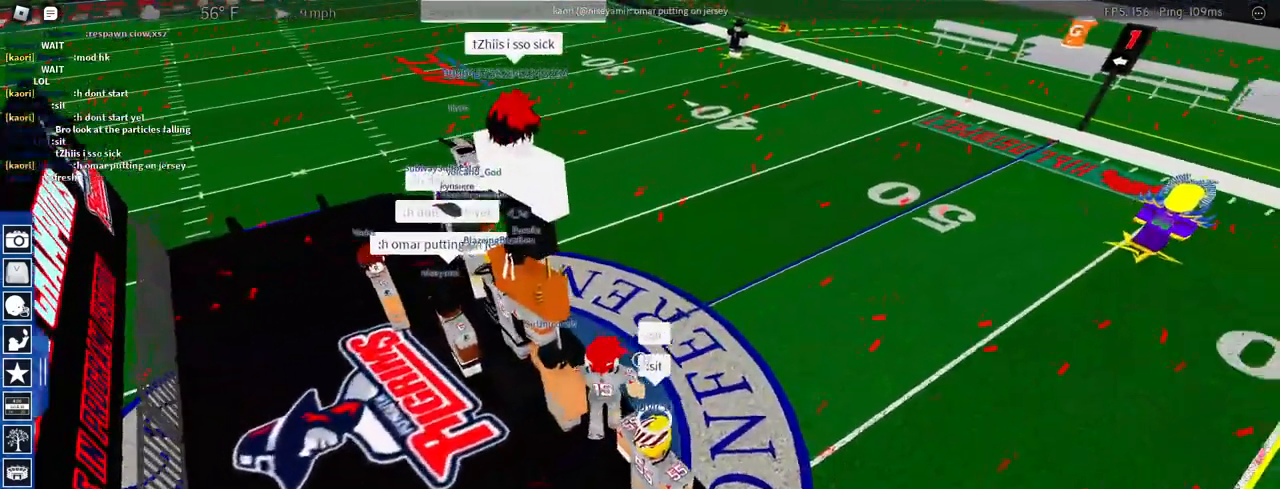
{"keys": [], "mouse": [], "events": [[150, "shift", "up"], [200, "a", "down"], [300, "a", "up"], [433, "w", "down"], [483, "w", "up"]]}
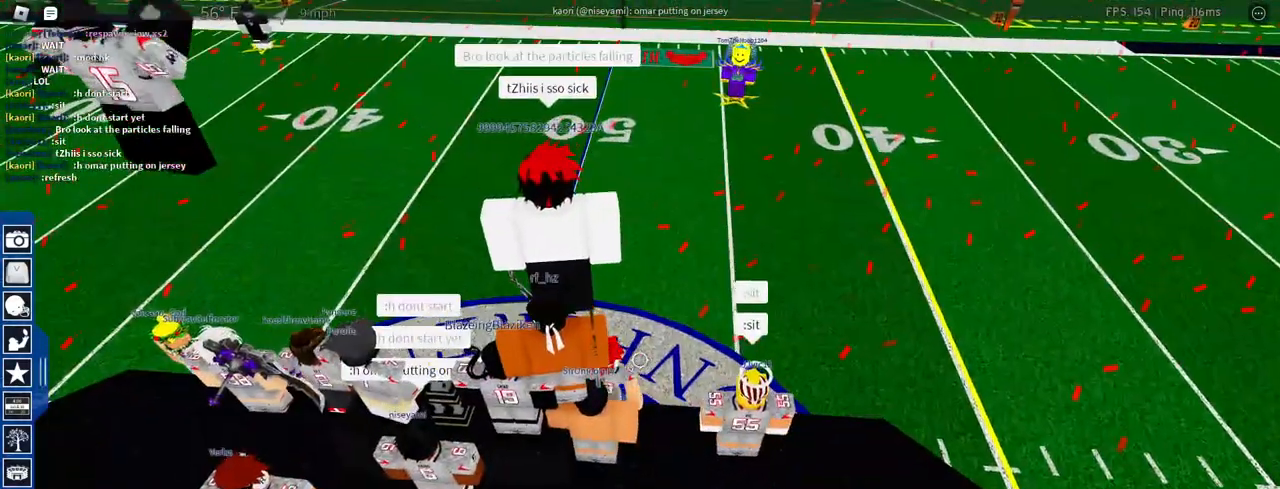
{"keys": ["shift"], "mouse": [], "events": [[500, "shift", "down"]]}
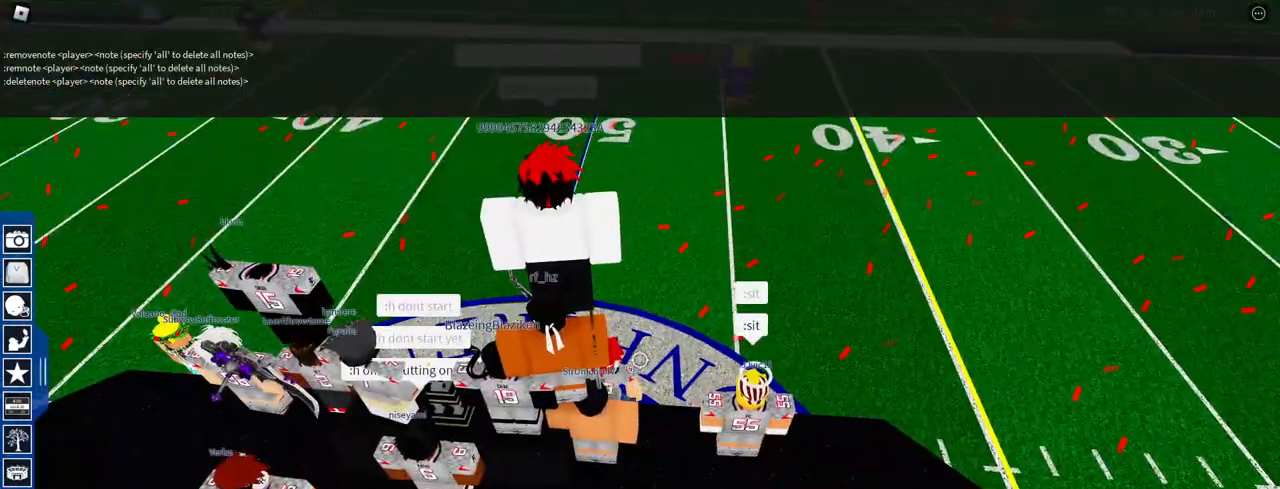
{"keys": ["t"], "mouse": [], "events": [[183, "s", "down"], [183, "shift", "up"], [283, "s", "up"], [467, "t", "down"]]}
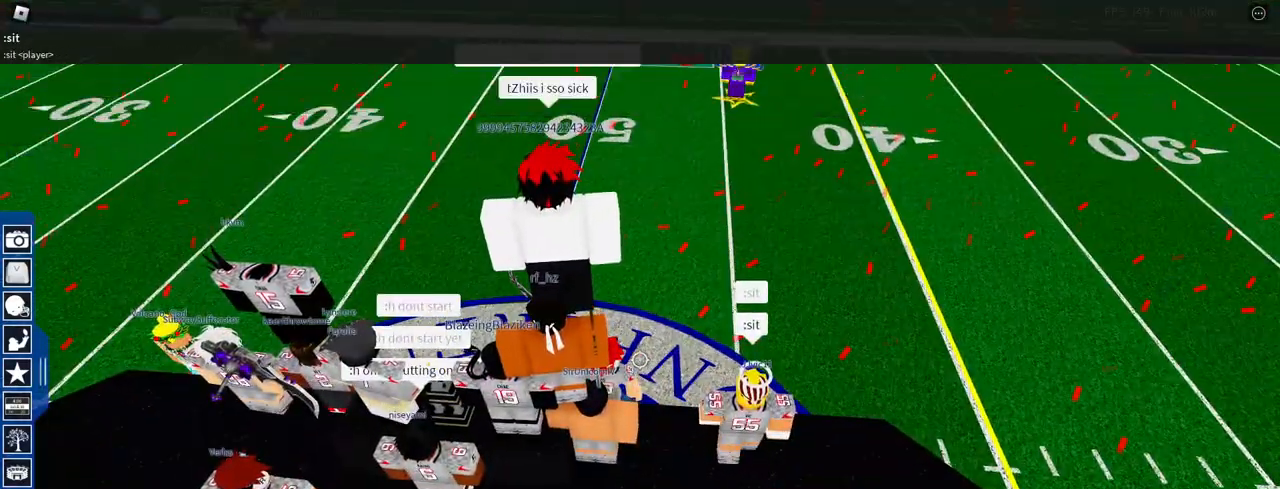
{"keys": [], "mouse": [], "events": [[17, "t", "up"], [250, "shift", "down"], [350, "shift", "up"]]}
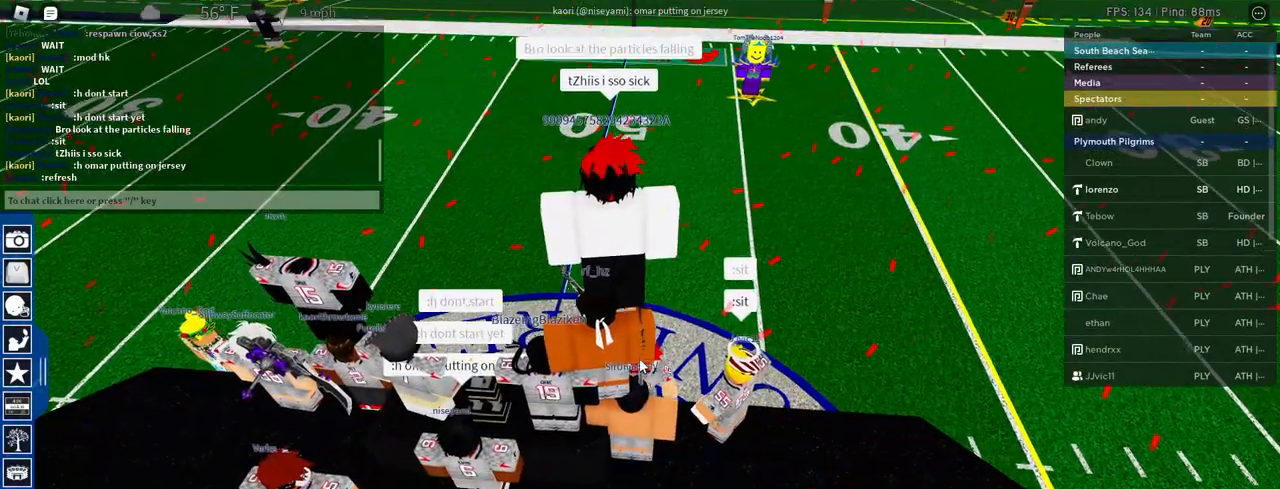
{"keys": [], "mouse": ["right"], "events": [[117, "mouse_right", "down"]]}
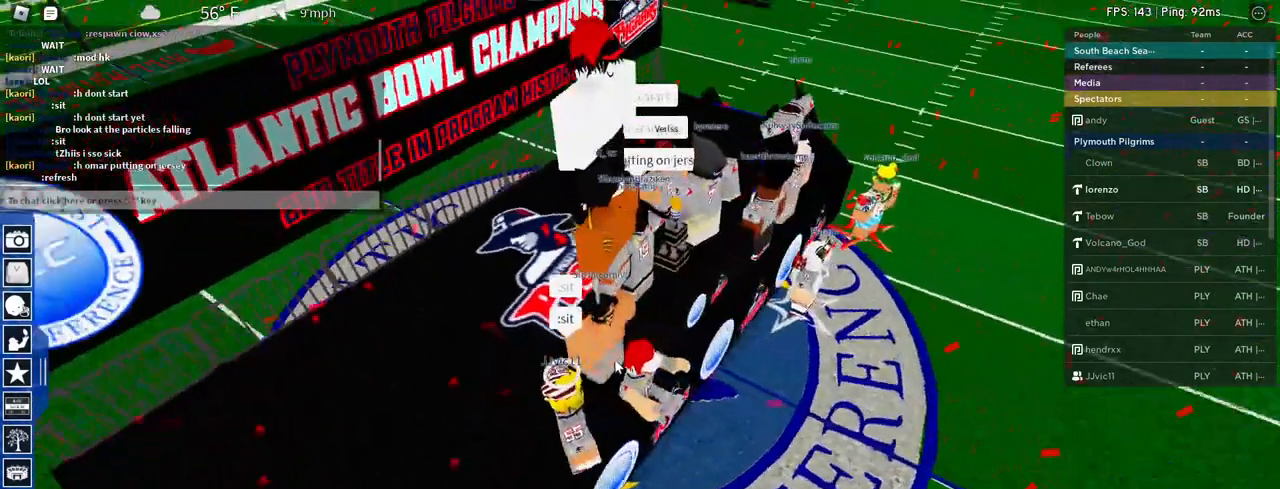
{"keys": [], "mouse": ["right"], "events": []}
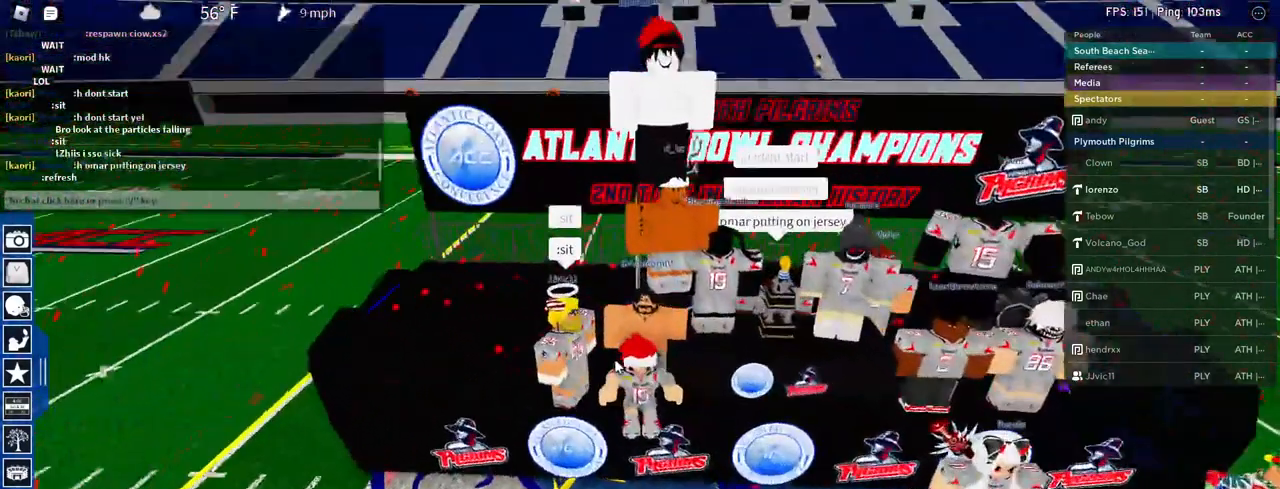
{"keys": [], "mouse": ["right"], "events": []}
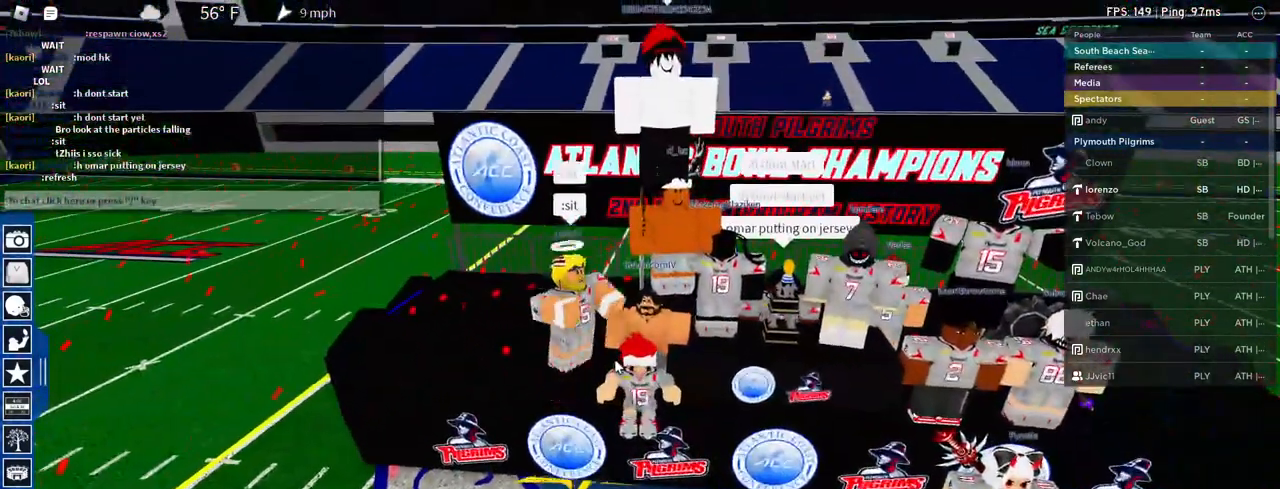
{"keys": [], "mouse": ["right"], "events": []}
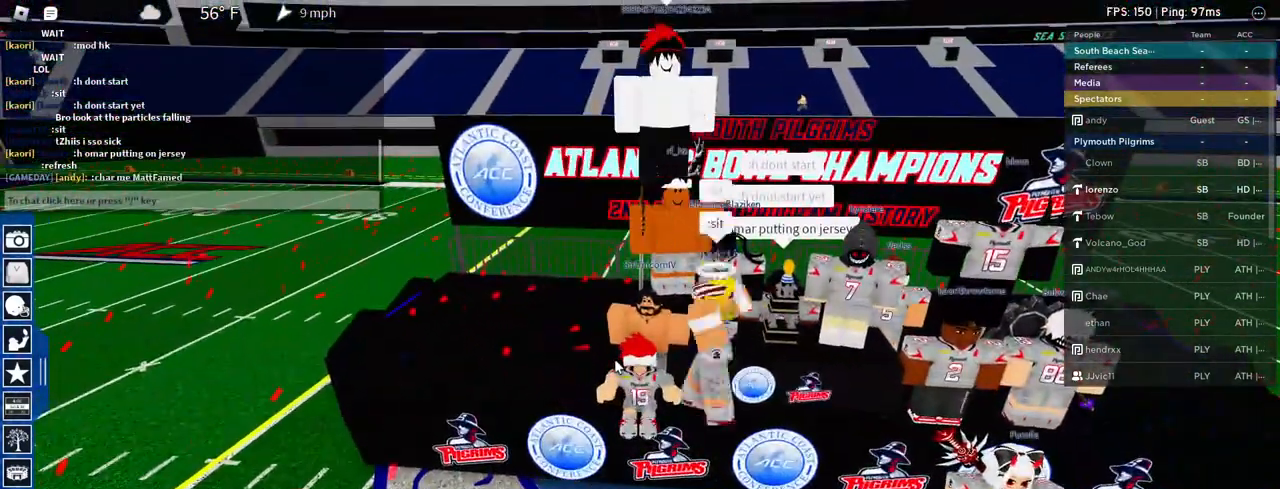
{"keys": [], "mouse": ["right"], "events": []}
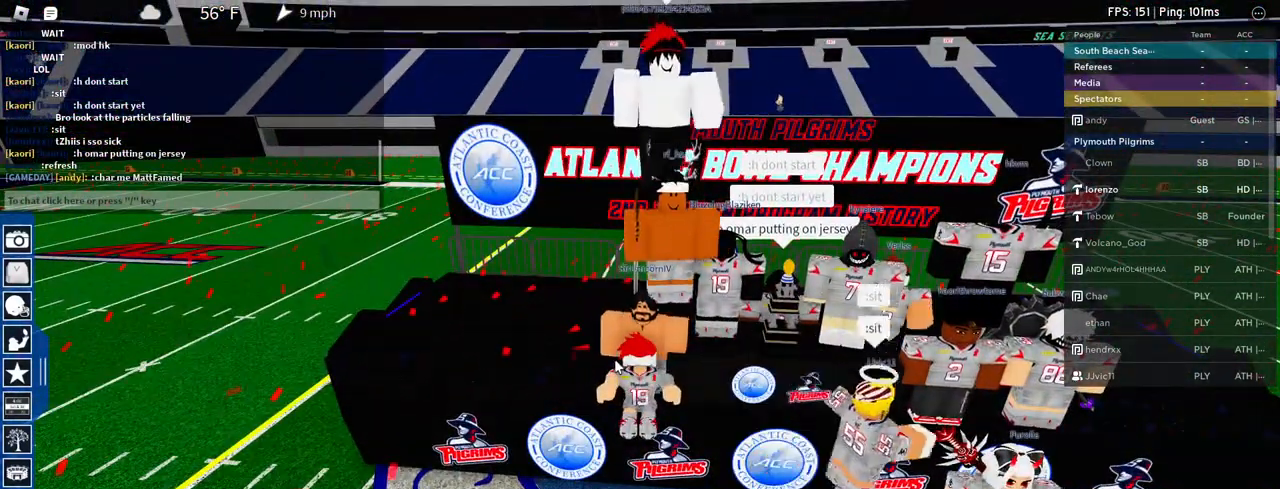
{"keys": [], "mouse": ["right"], "events": []}
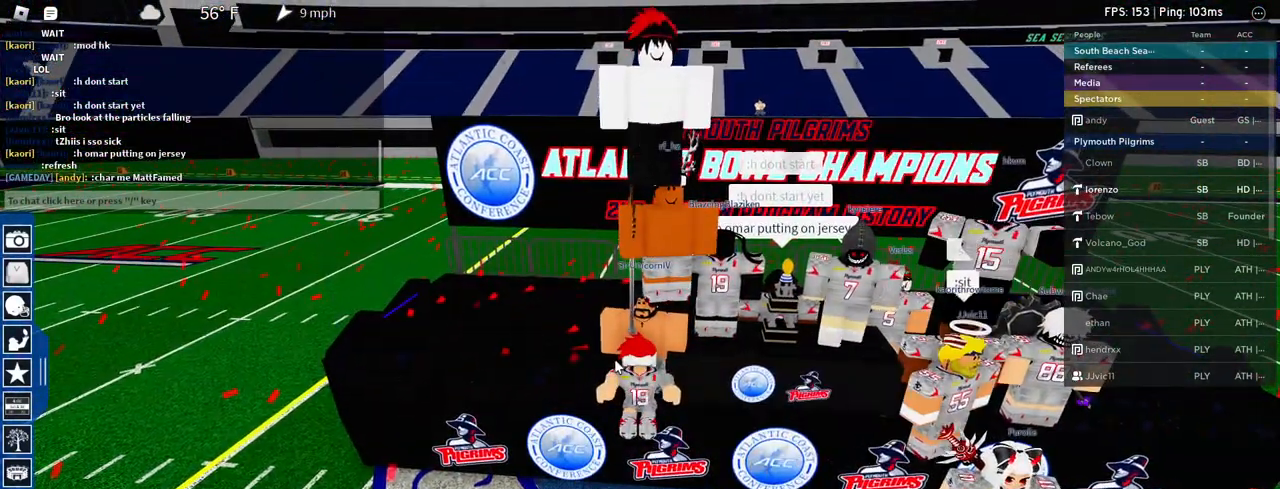
{"keys": [], "mouse": ["right"], "events": []}
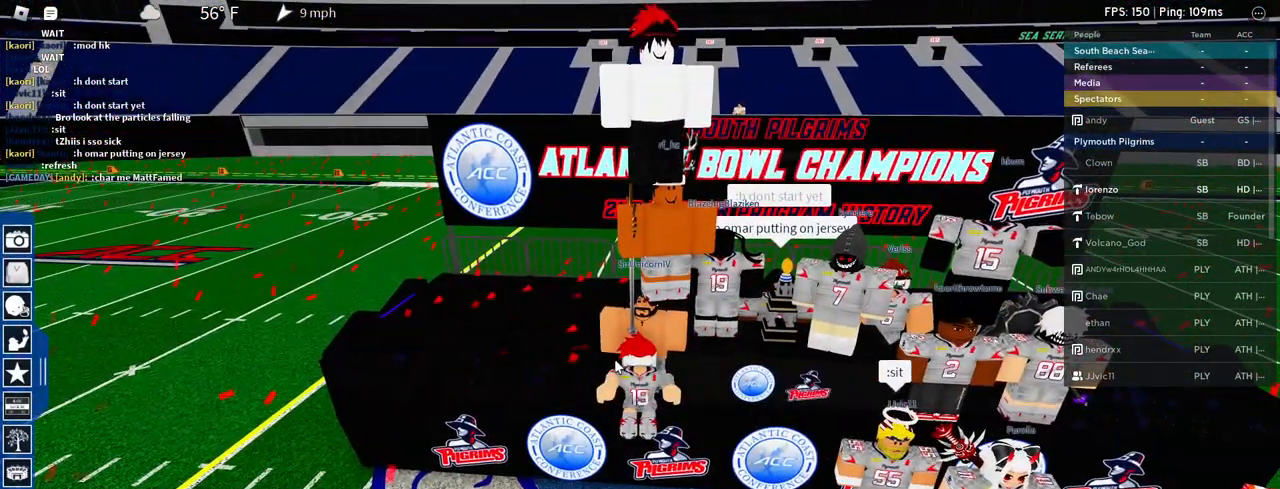
{"keys": [], "mouse": ["right"], "events": []}
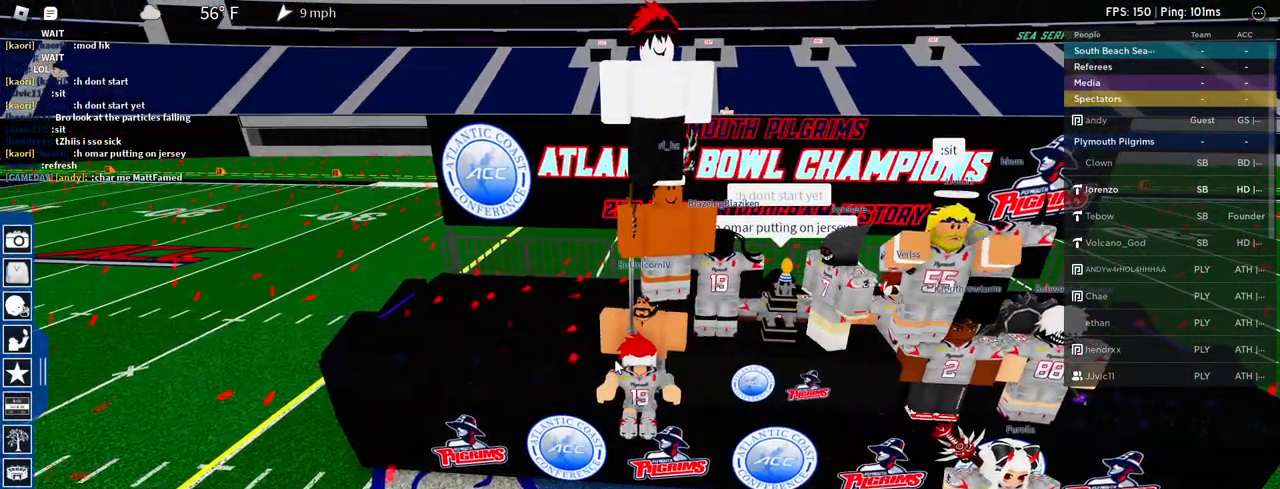
{"keys": [], "mouse": ["right"], "events": []}
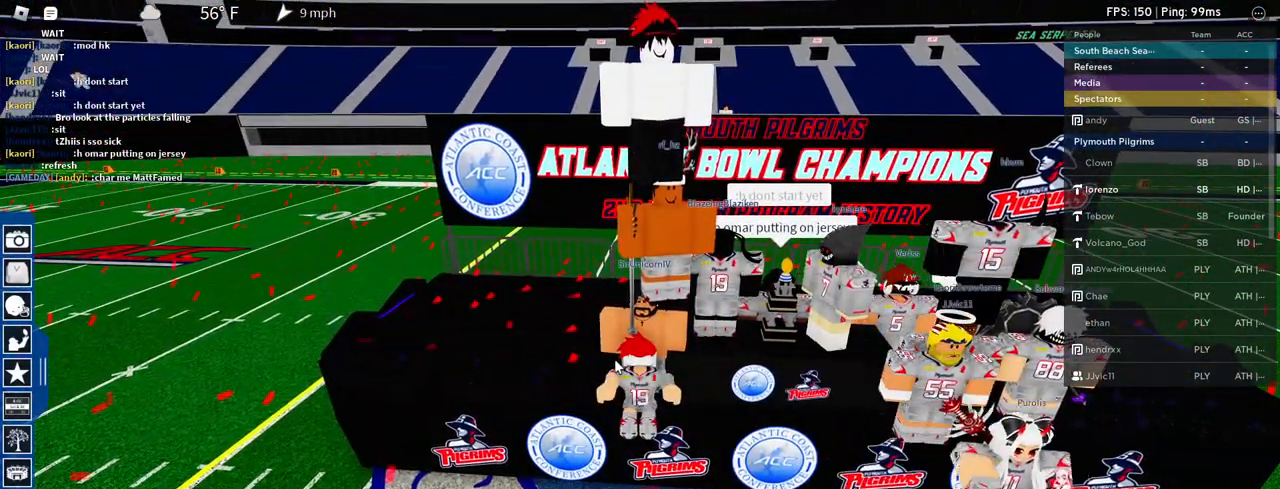
{"keys": [], "mouse": ["right"], "events": []}
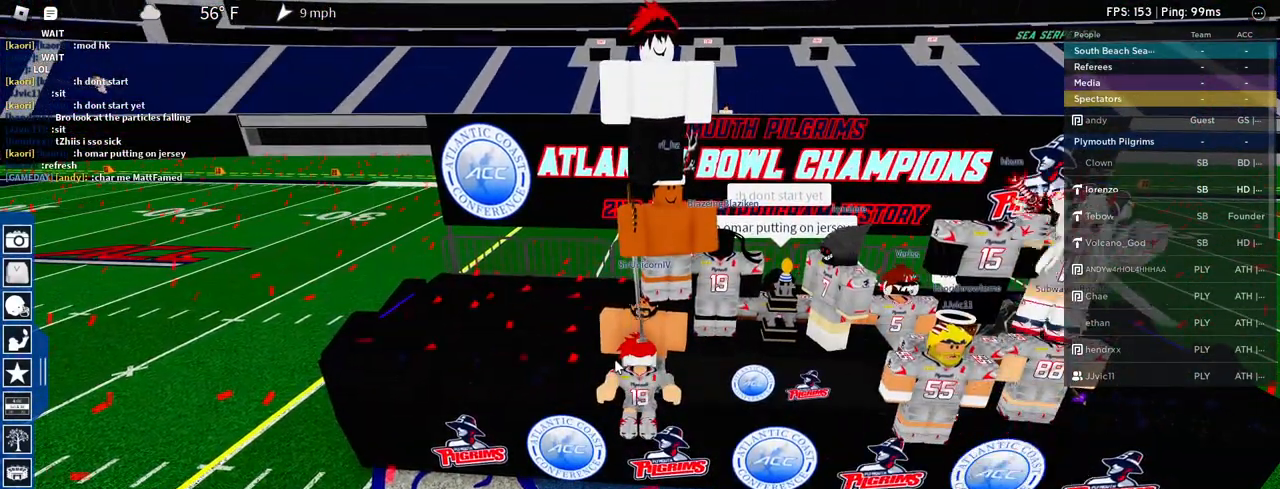
{"keys": [], "mouse": ["right"], "events": []}
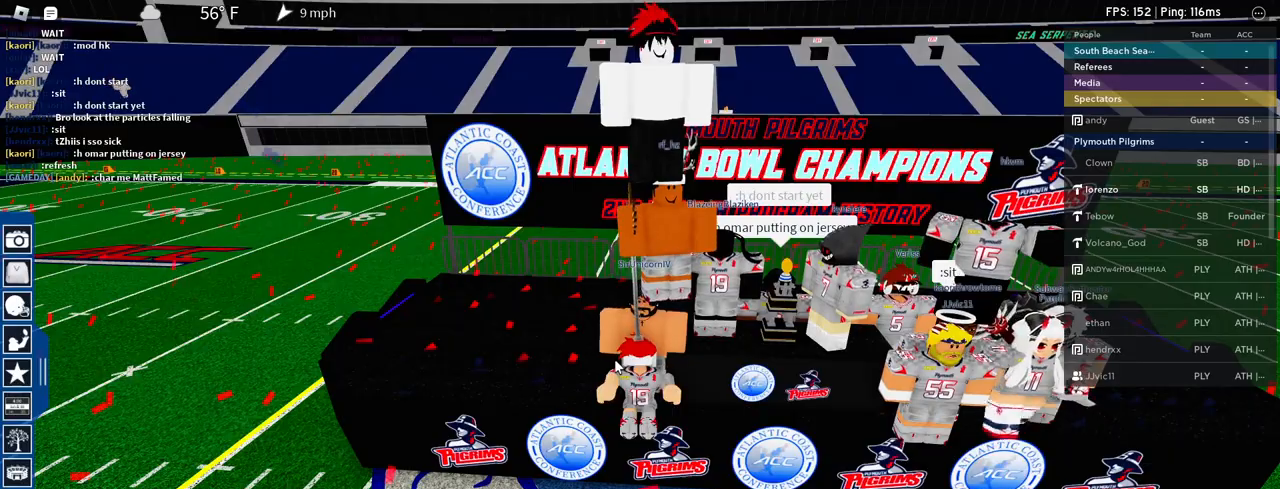
{"keys": [], "mouse": ["right"], "events": []}
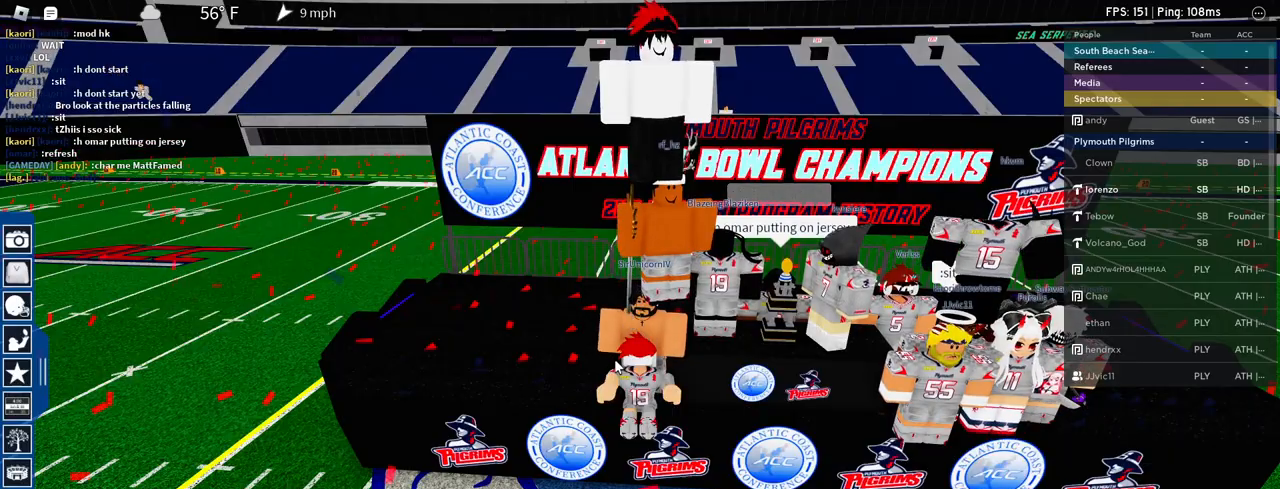
{"keys": [], "mouse": ["right"], "events": []}
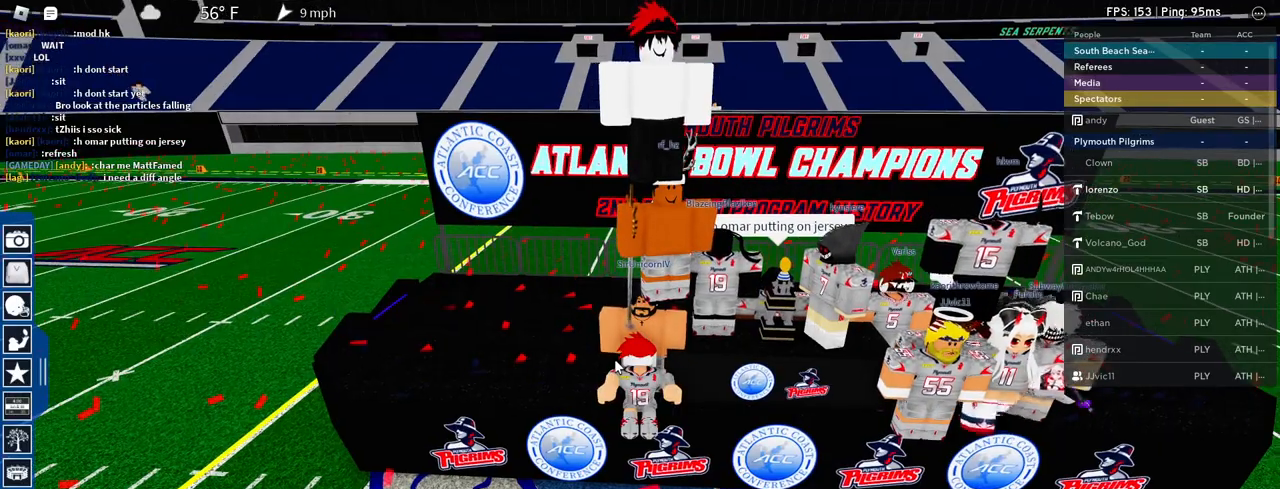
{"keys": [], "mouse": ["right"], "events": []}
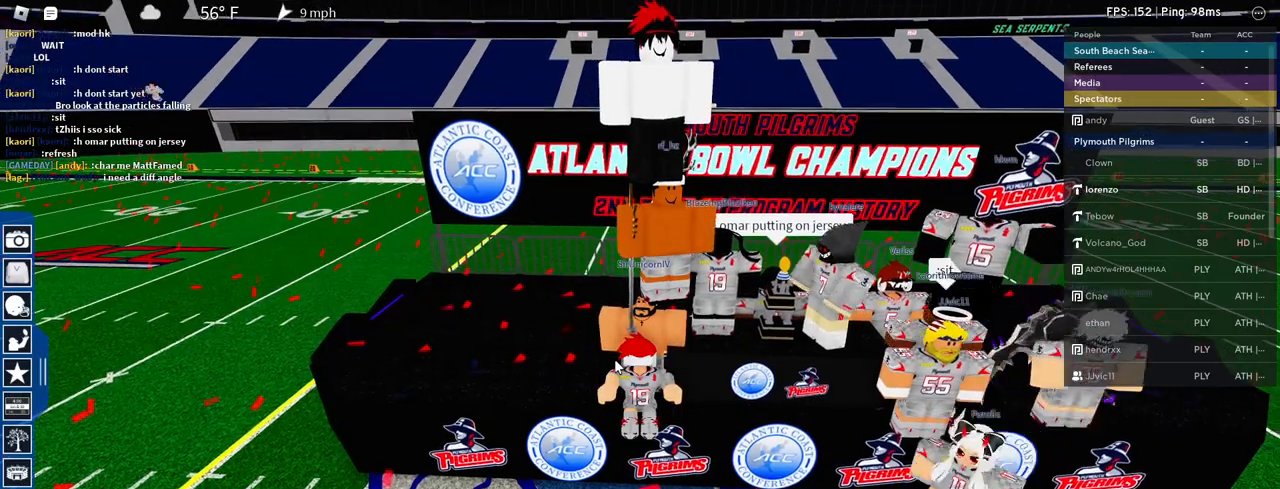
{"keys": [], "mouse": ["right"], "events": []}
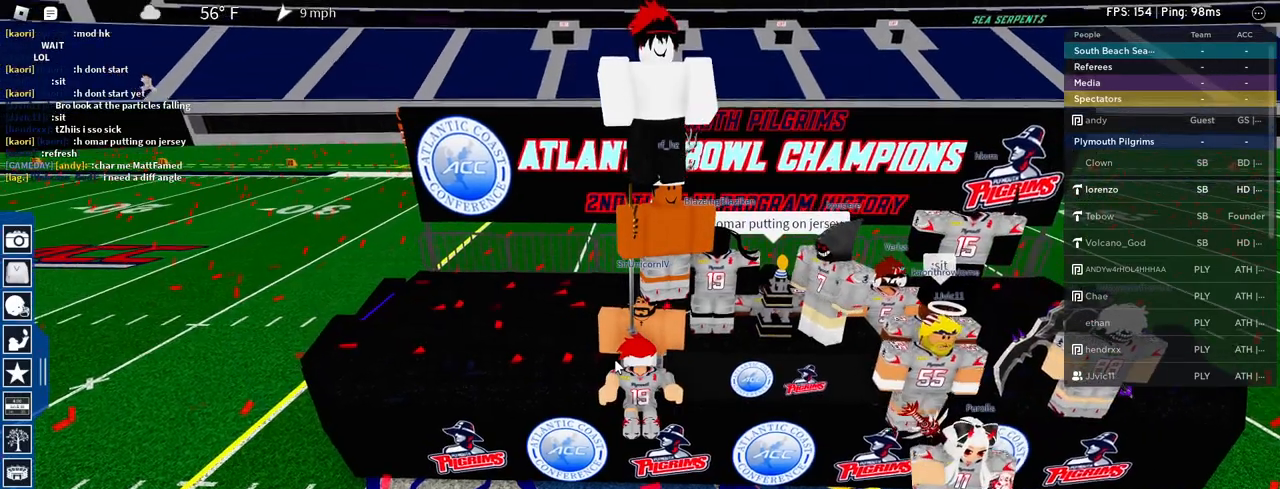
{"keys": [], "mouse": [], "events": [[217, "mouse_right", "up"]]}
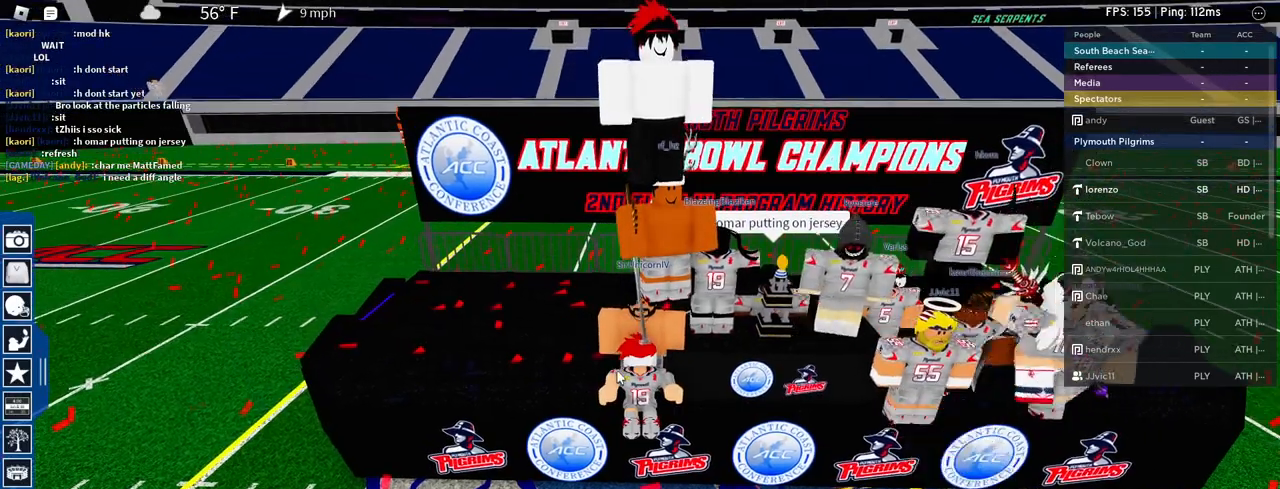
{"keys": [], "mouse": ["right"], "events": [[467, "mouse_right", "down"]]}
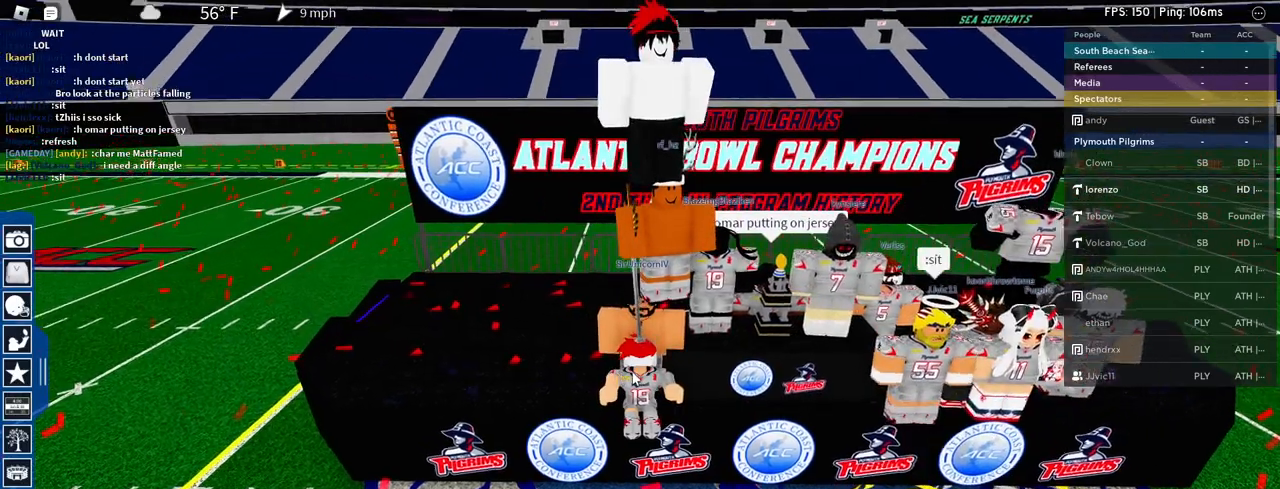
{"keys": [], "mouse": ["right"], "events": []}
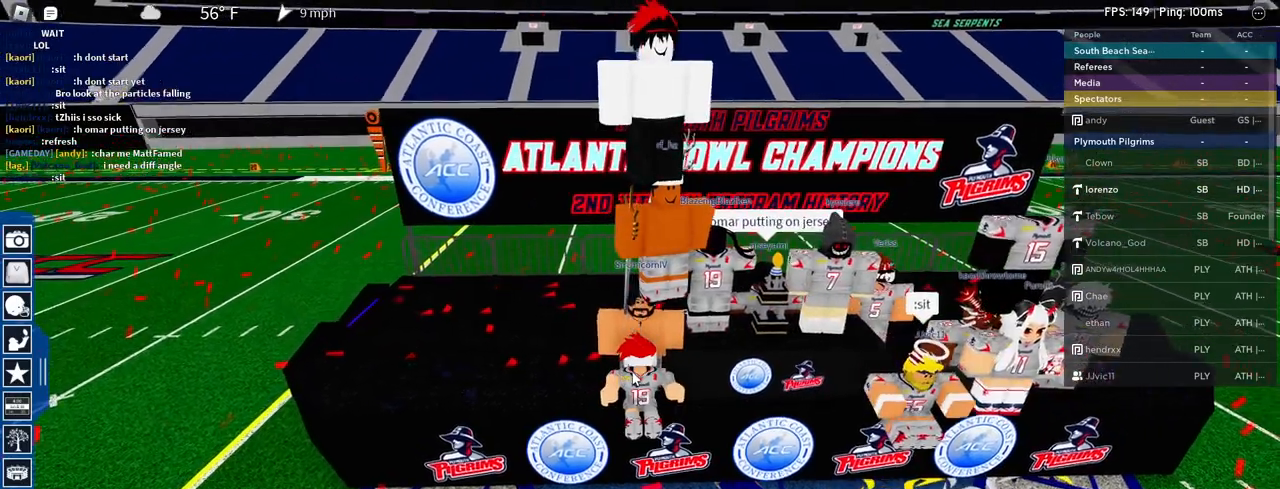
{"keys": [], "mouse": ["right"], "events": []}
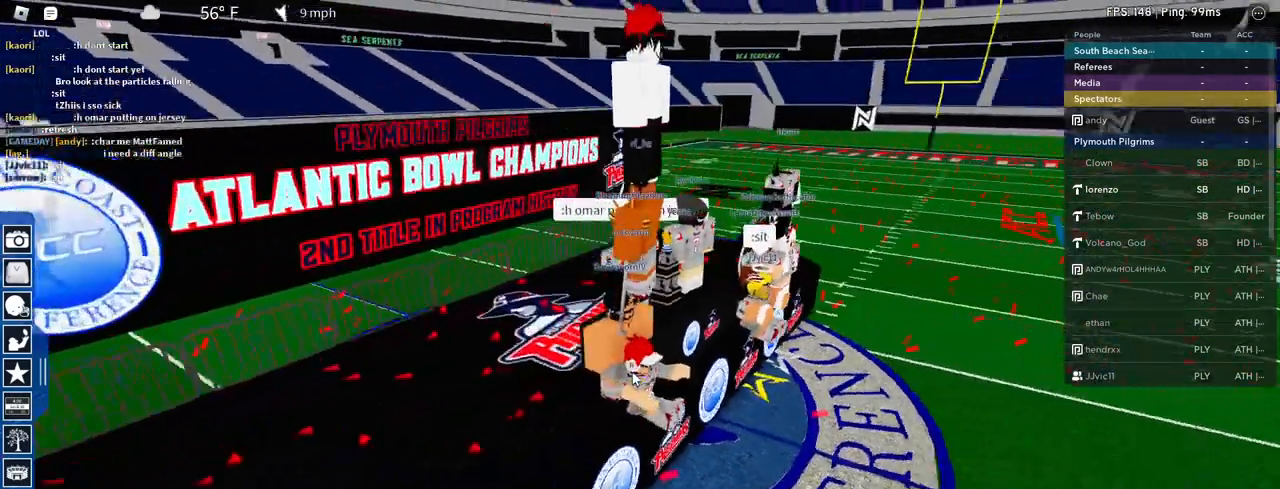
{"keys": [], "mouse": ["right"], "events": []}
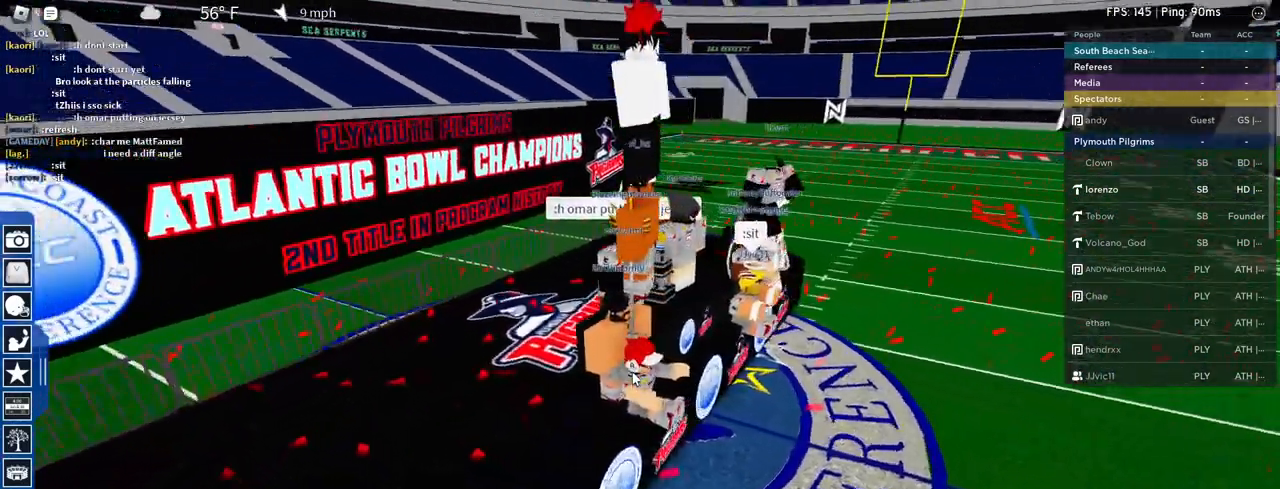
{"keys": [], "mouse": ["right"], "events": []}
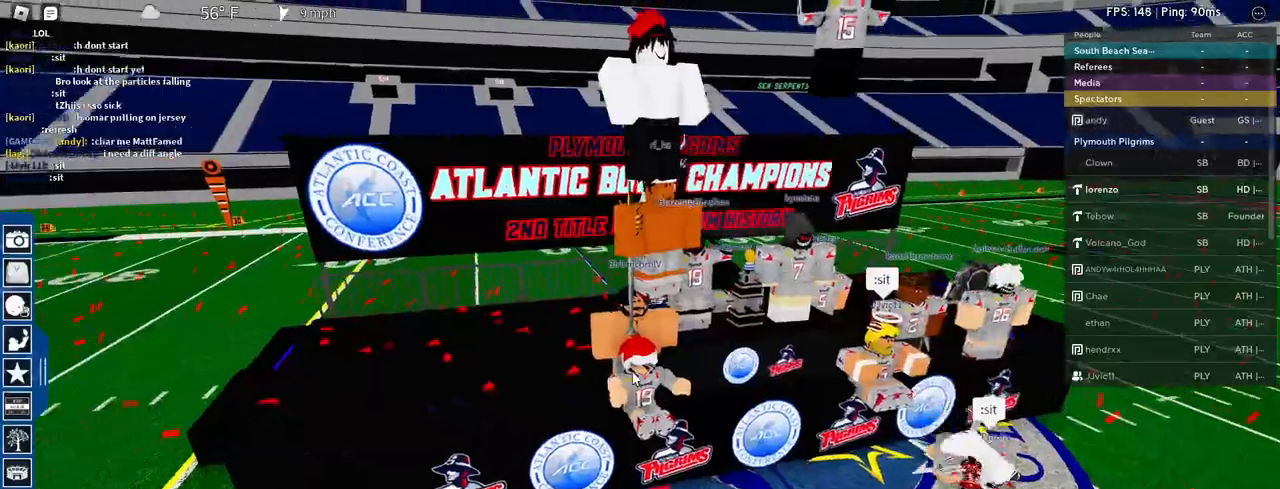
{"keys": [], "mouse": ["right"], "events": []}
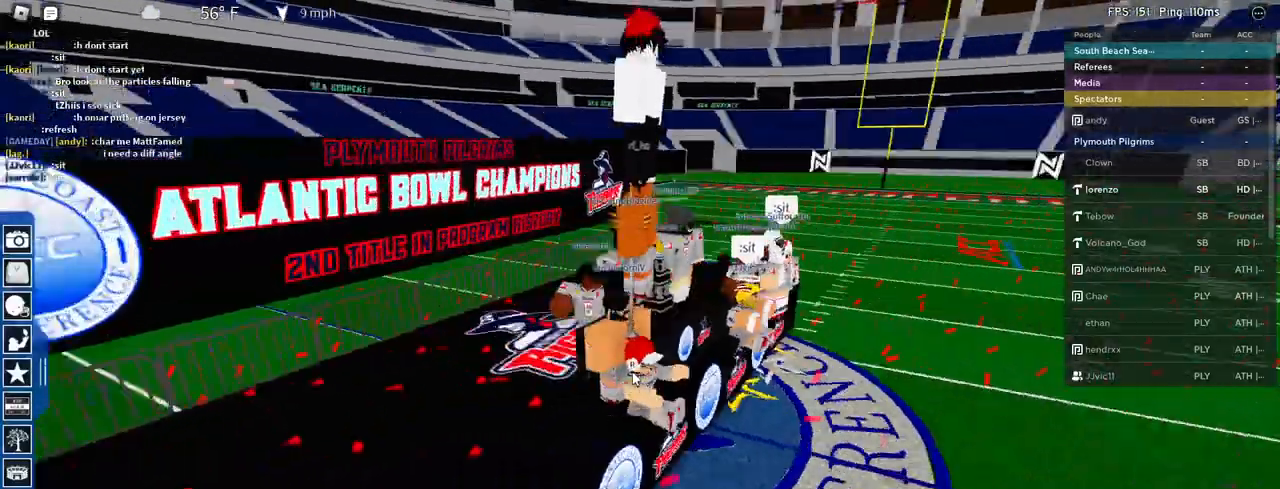
{"keys": [], "mouse": ["right"], "events": []}